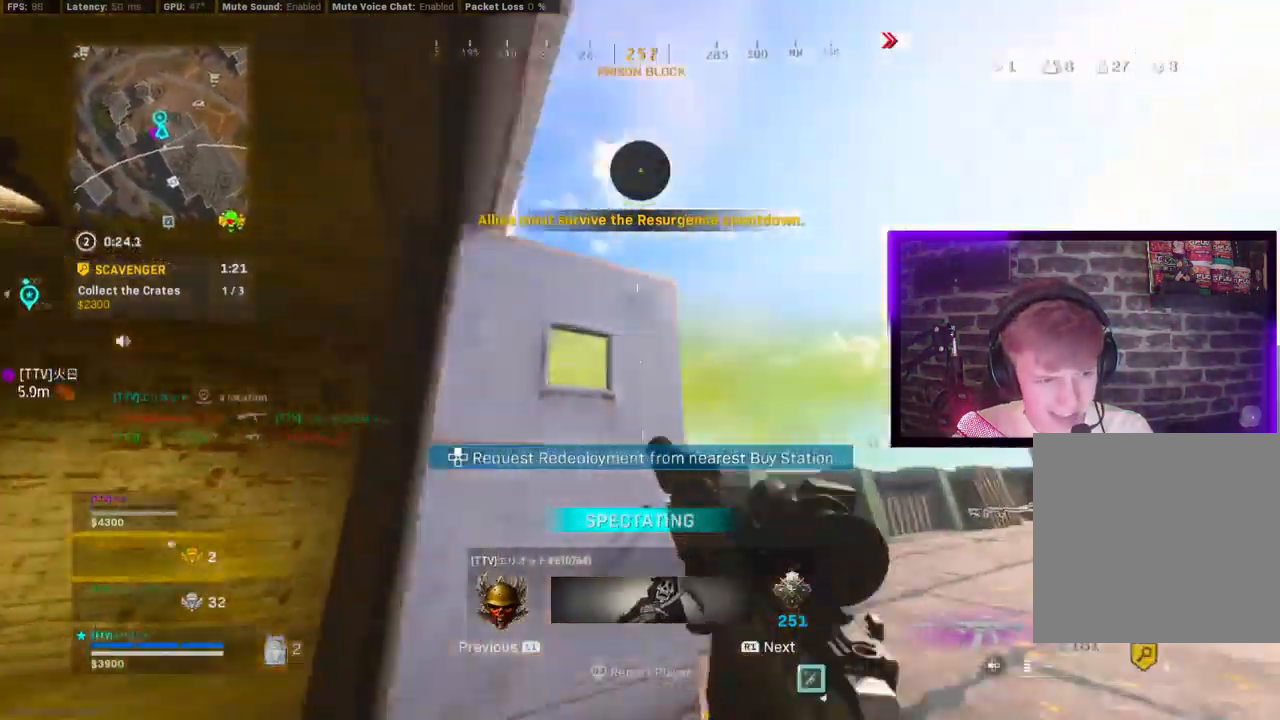
Gameplay with a controller (PlayStation layout); each line is a JSON object with the inputs held at the frame after it. "events" lists button and stick changes between this image and that frame as [ms after this image, input, new state], when the widget could be followed in between.
{"buttons": [], "left_stick": "center", "right_stick": "center", "events": [[100, "left_stick", "down"], [150, "left_stick", "center"]]}
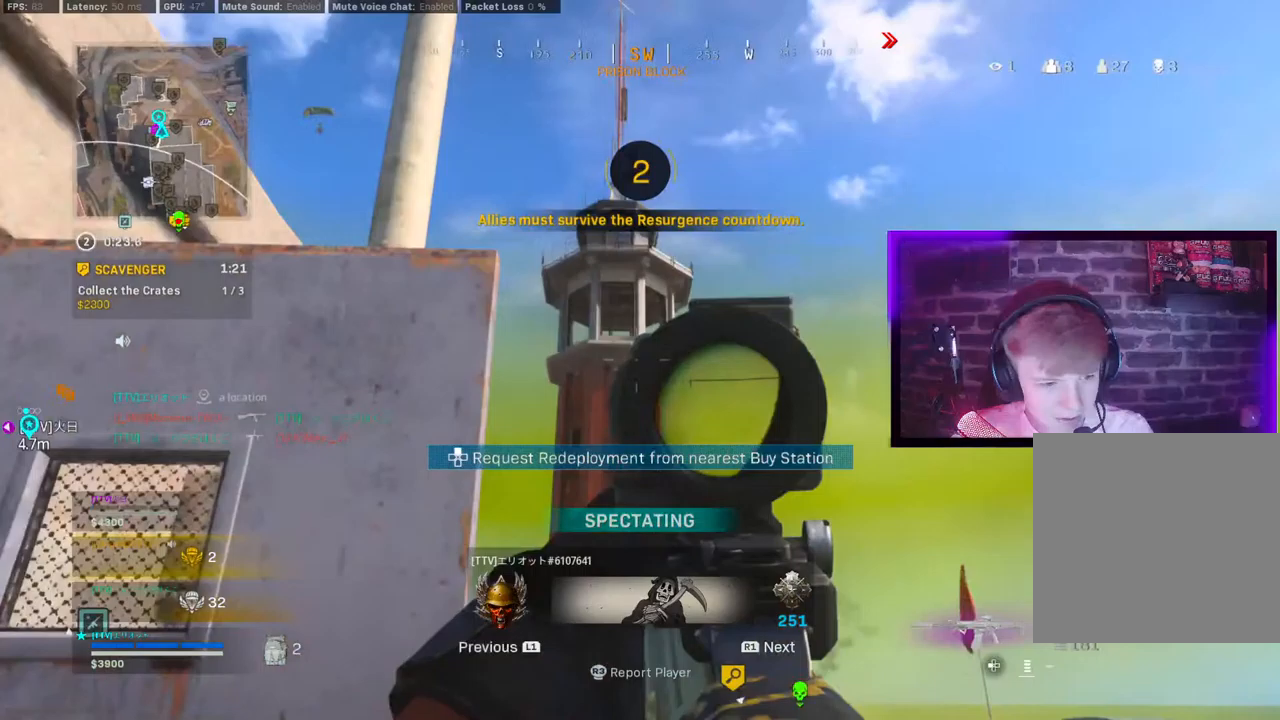
{"buttons": [], "left_stick": "center", "right_stick": "center", "events": []}
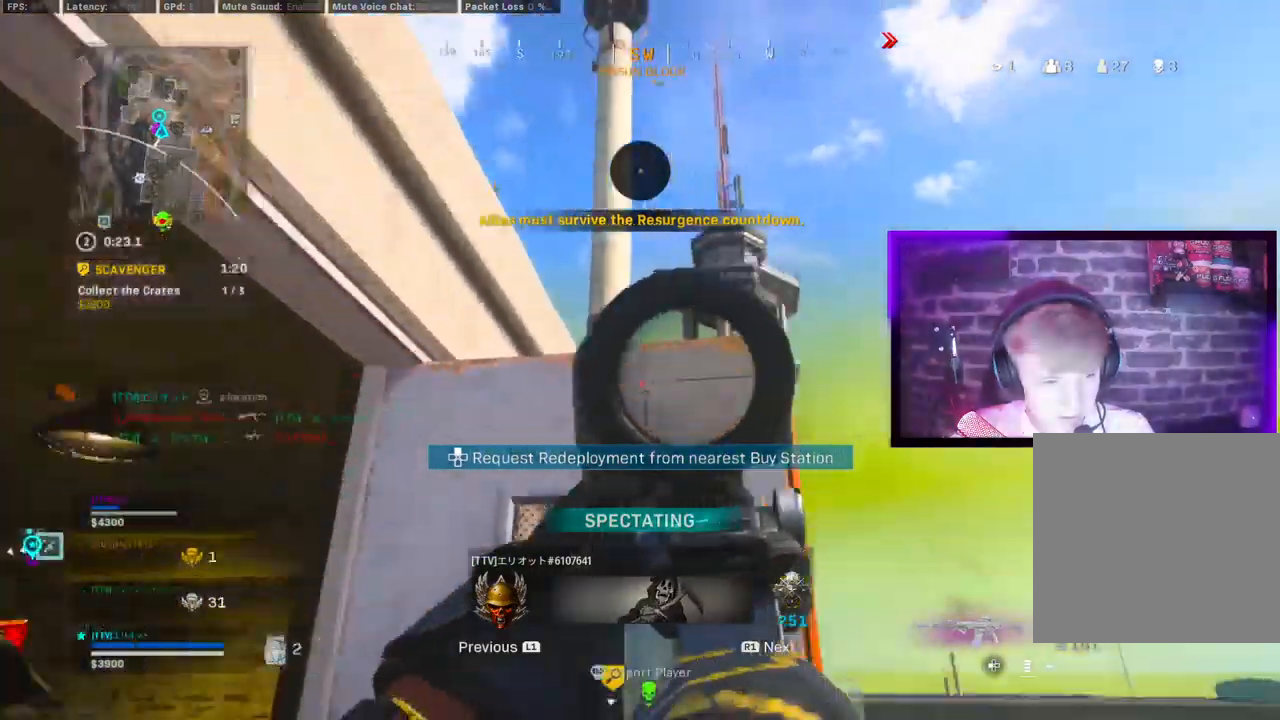
{"buttons": [], "left_stick": "center", "right_stick": "center", "events": []}
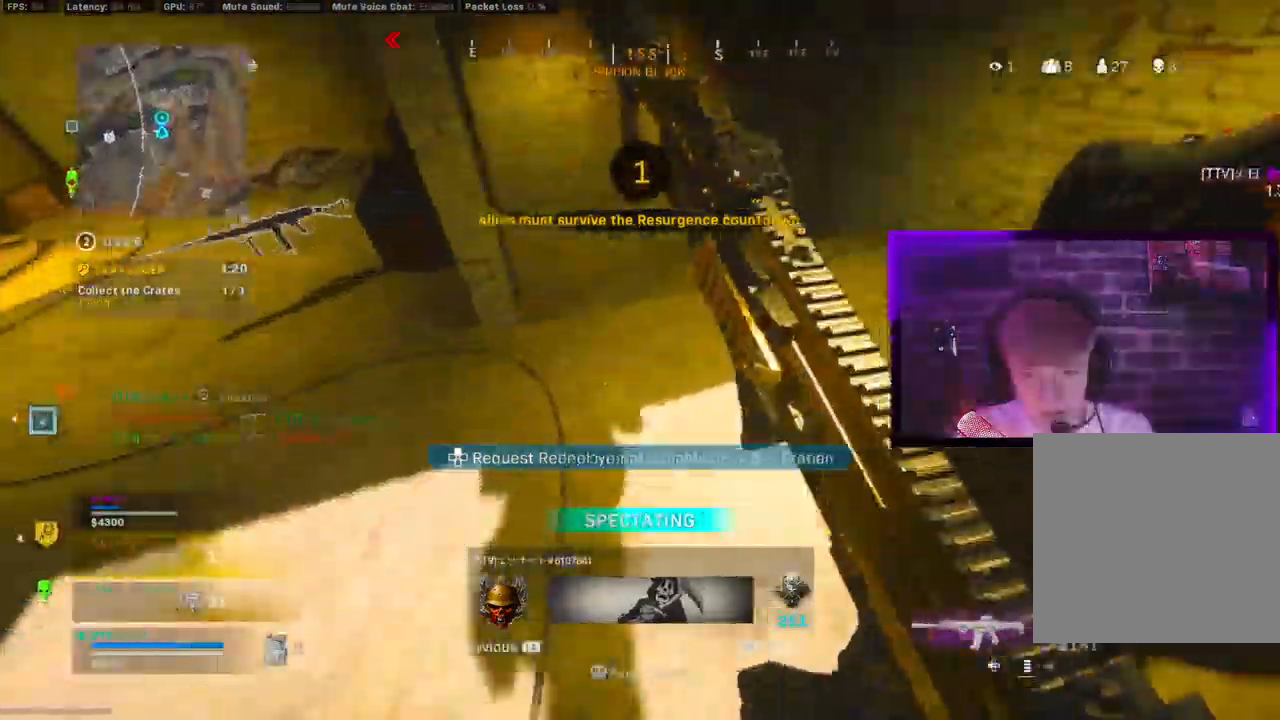
{"buttons": [], "left_stick": "center", "right_stick": "center", "events": []}
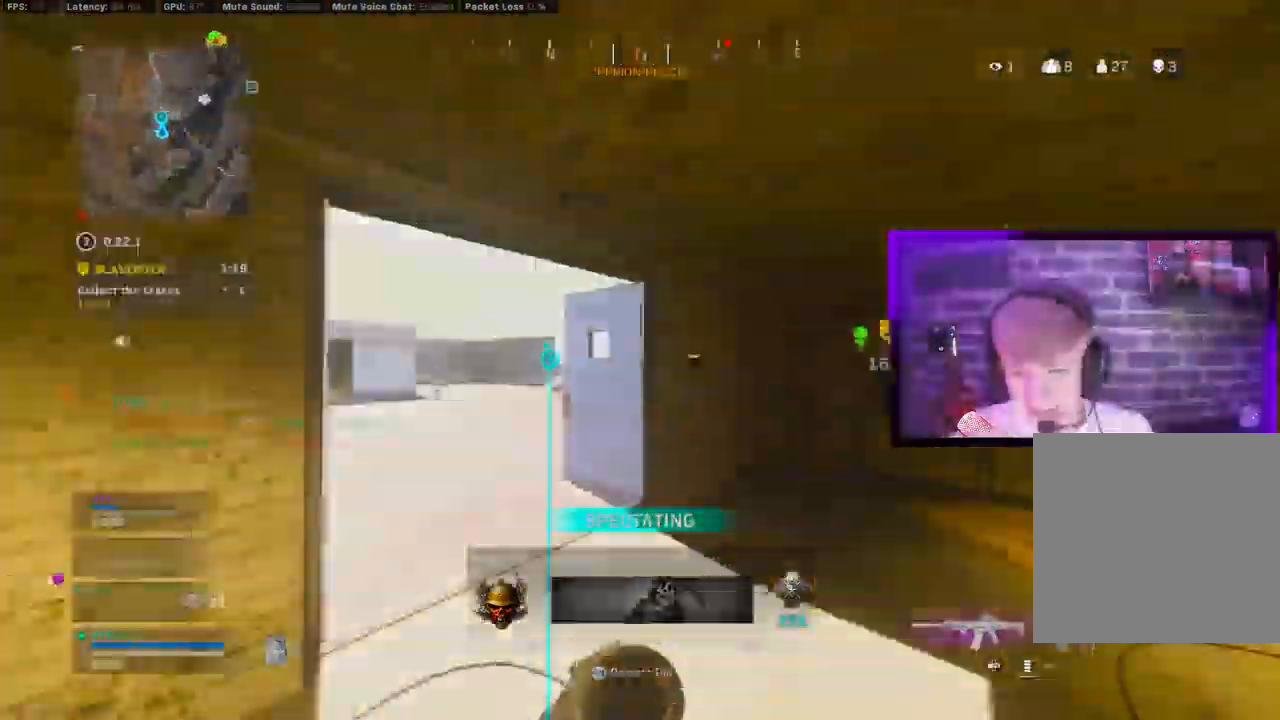
{"buttons": [], "left_stick": "center", "right_stick": "center", "events": []}
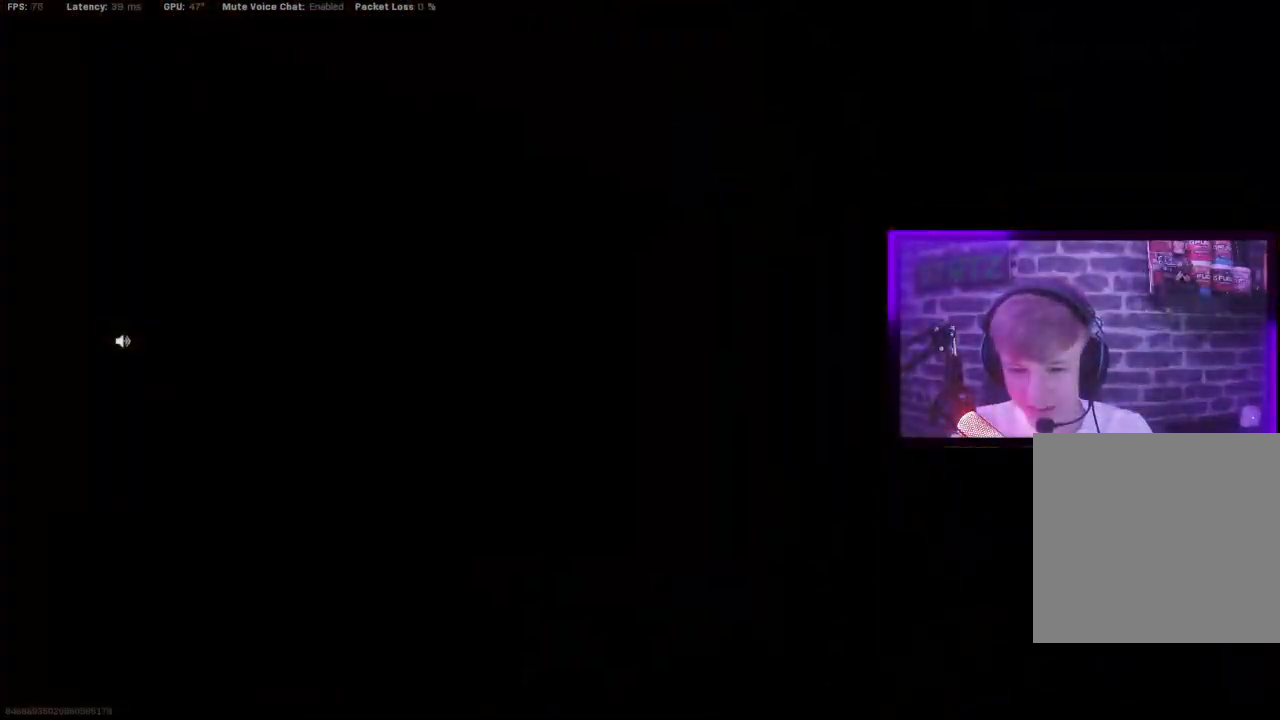
{"buttons": [], "left_stick": "center", "right_stick": "center", "events": []}
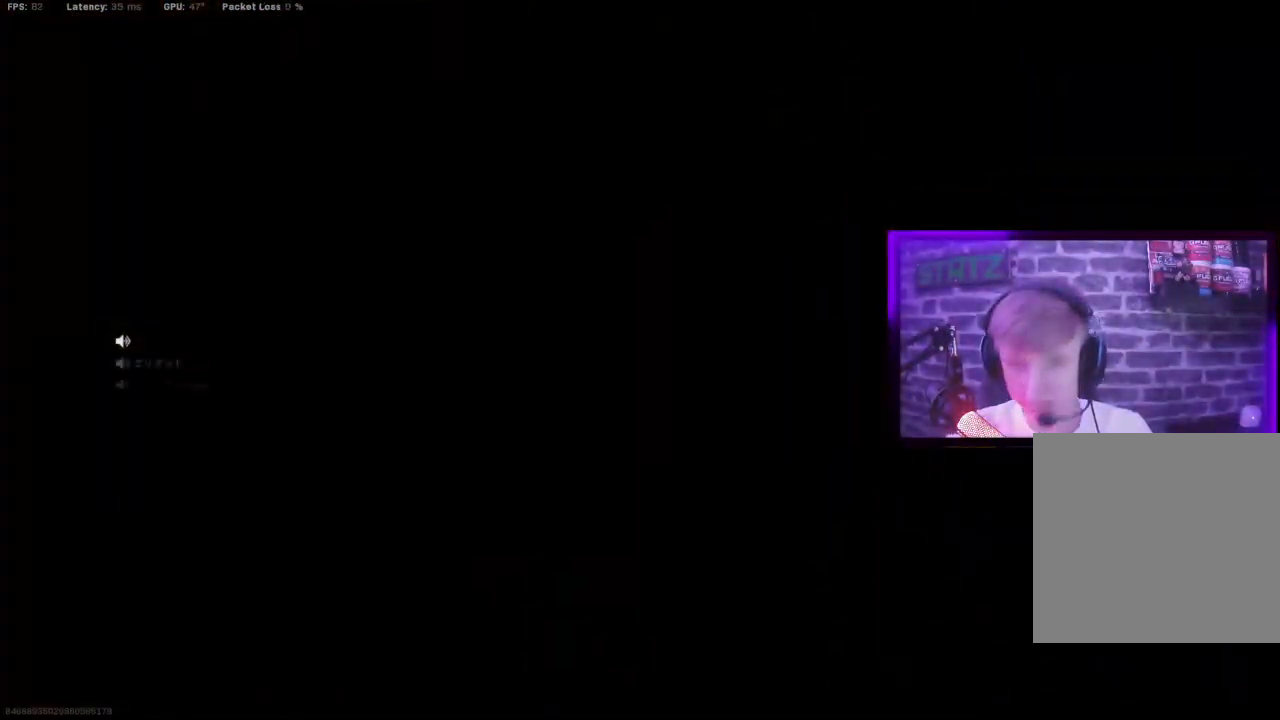
{"buttons": [], "left_stick": "center", "right_stick": "center", "events": []}
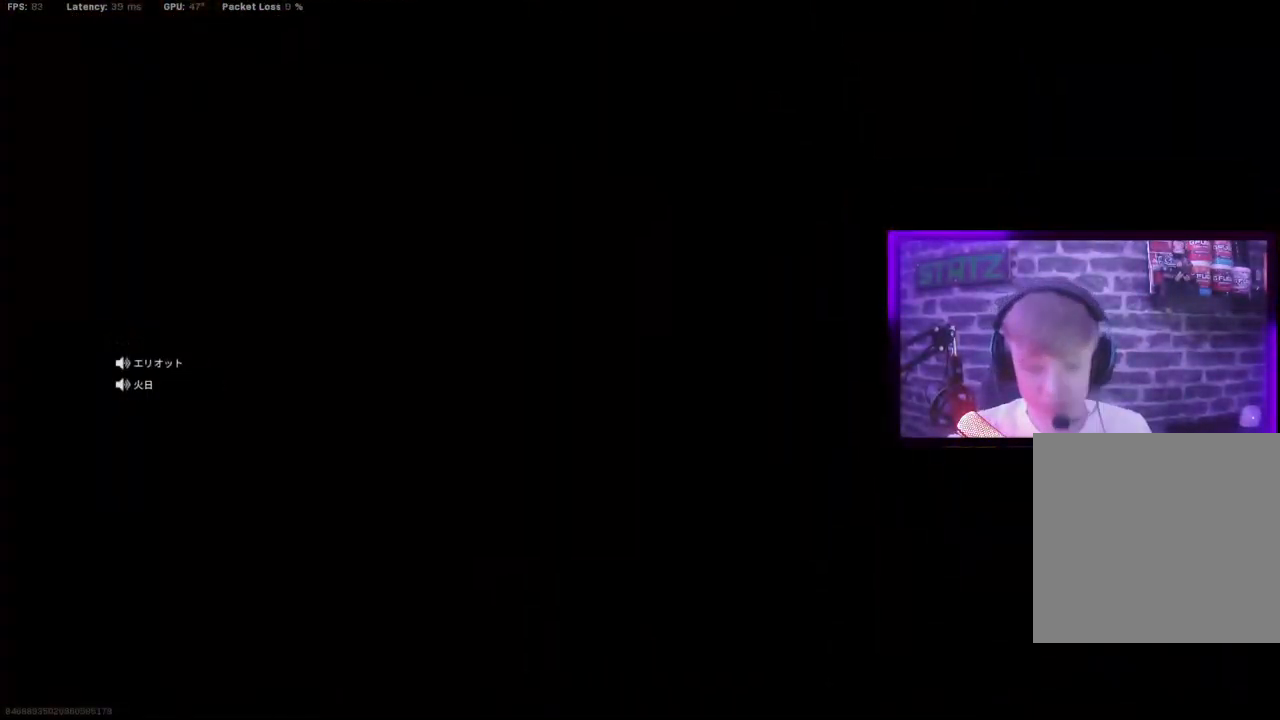
{"buttons": [], "left_stick": "center", "right_stick": "center", "events": []}
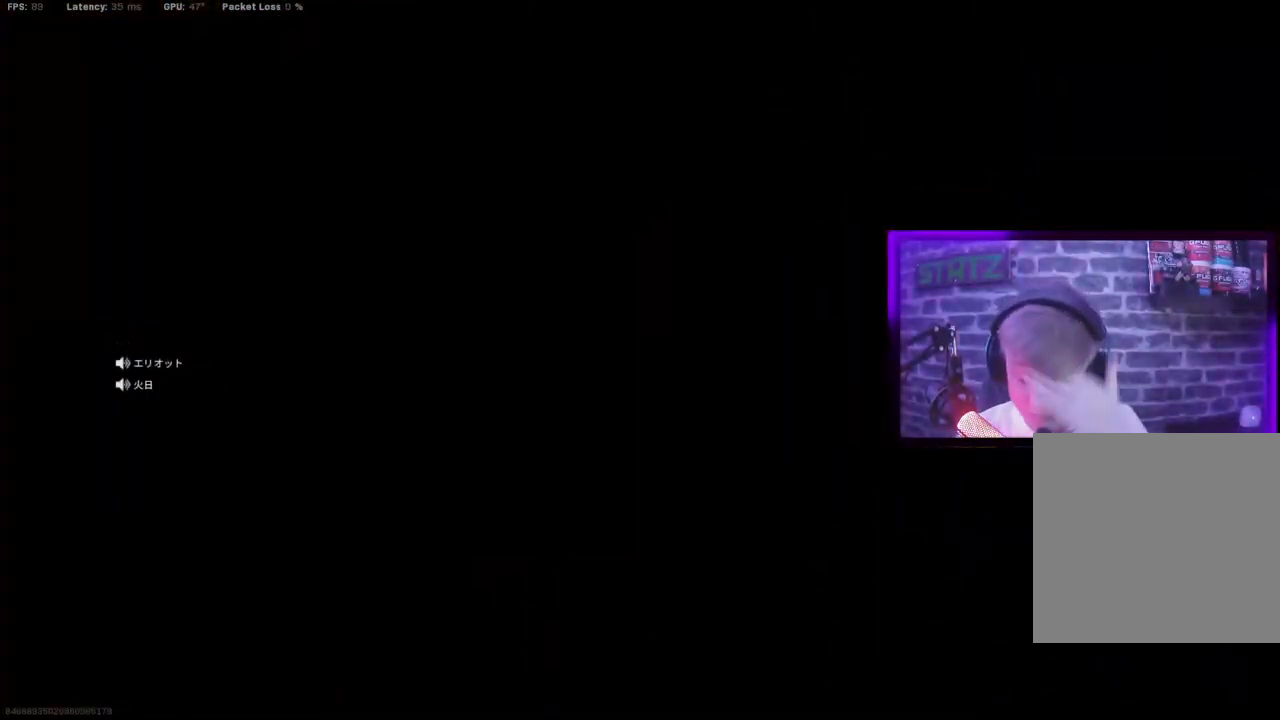
{"buttons": [], "left_stick": "center", "right_stick": "down", "events": [[167, "right_stick", "down"]]}
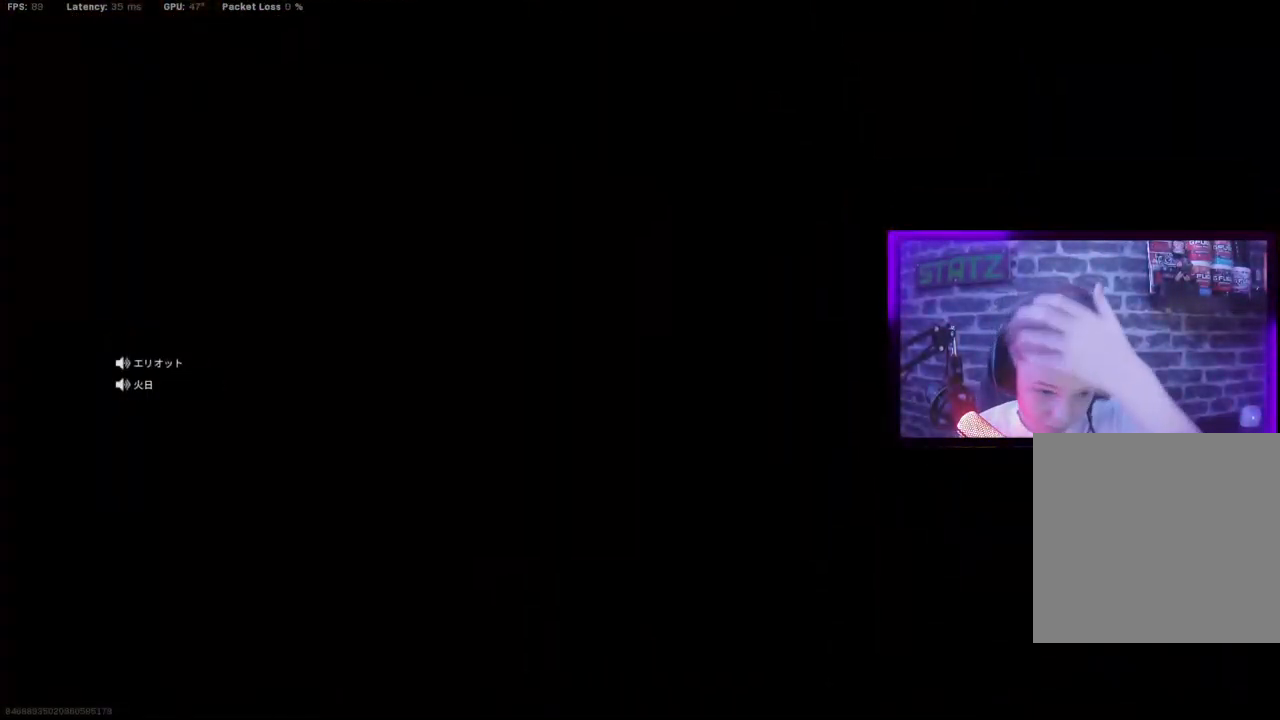
{"buttons": [], "left_stick": "center", "right_stick": "down", "events": []}